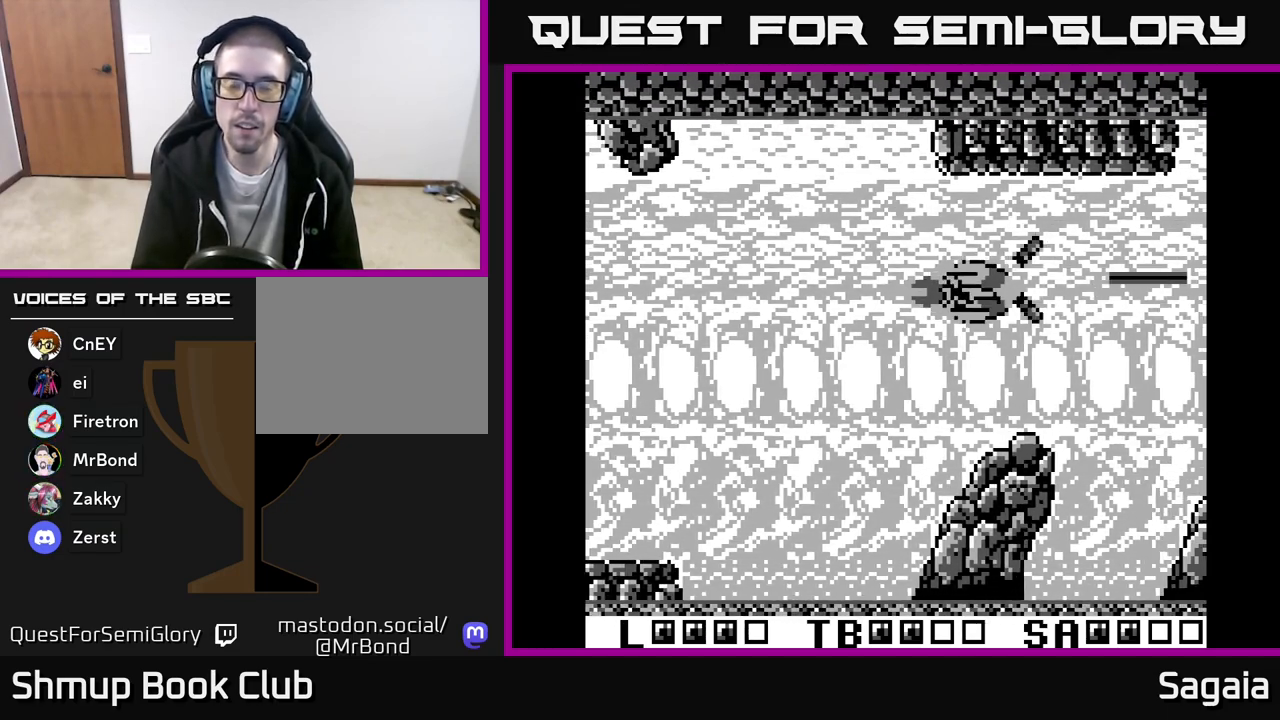
Gameplay with a controller (Xbox layout); each line is a JSON object with the inputs held at the frame after it. "events" lists button and stick changes between this image and that frame as [ms after this image, input, new state], when the widget could be followed in between. Not read: left_stick right_stick.
{"buttons": ["A", "X"], "events": [[150, "DPAD_DOWN", "up"], [150, "DPAD_RIGHT", "up"]]}
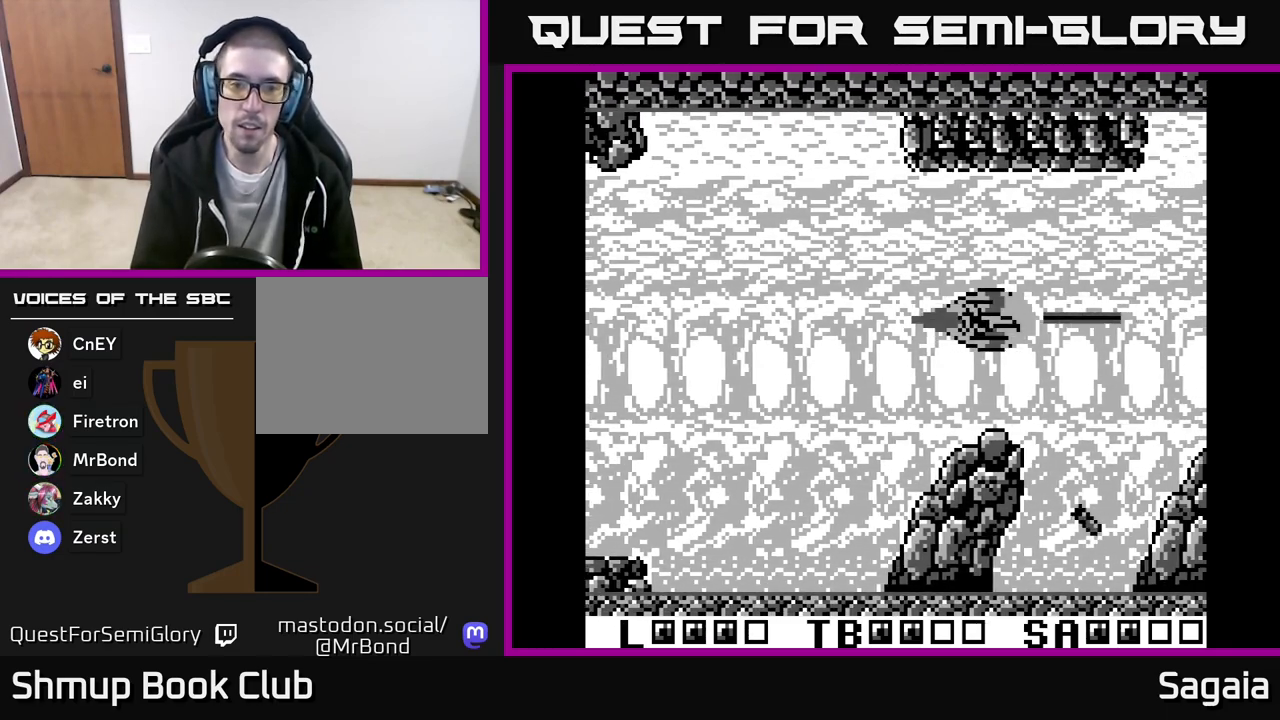
{"buttons": ["A", "X"], "events": [[200, "DPAD_LEFT", "down"], [383, "DPAD_LEFT", "up"]]}
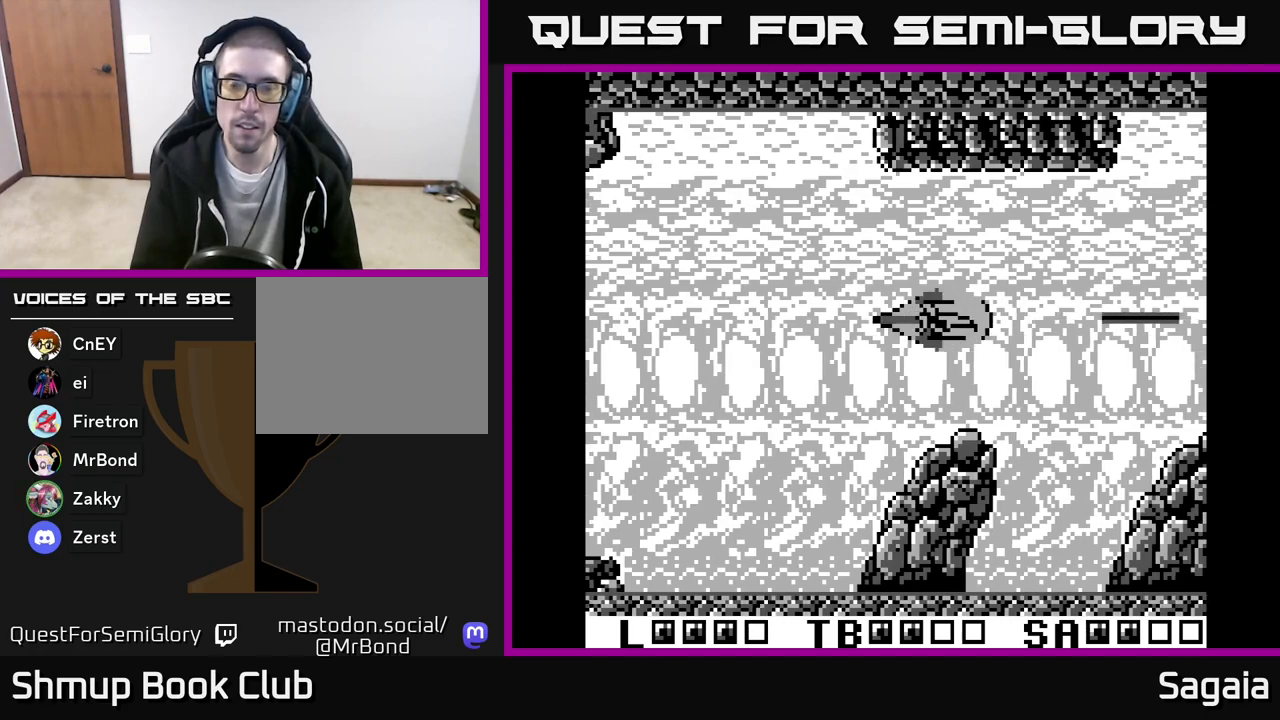
{"buttons": ["A", "X"], "events": []}
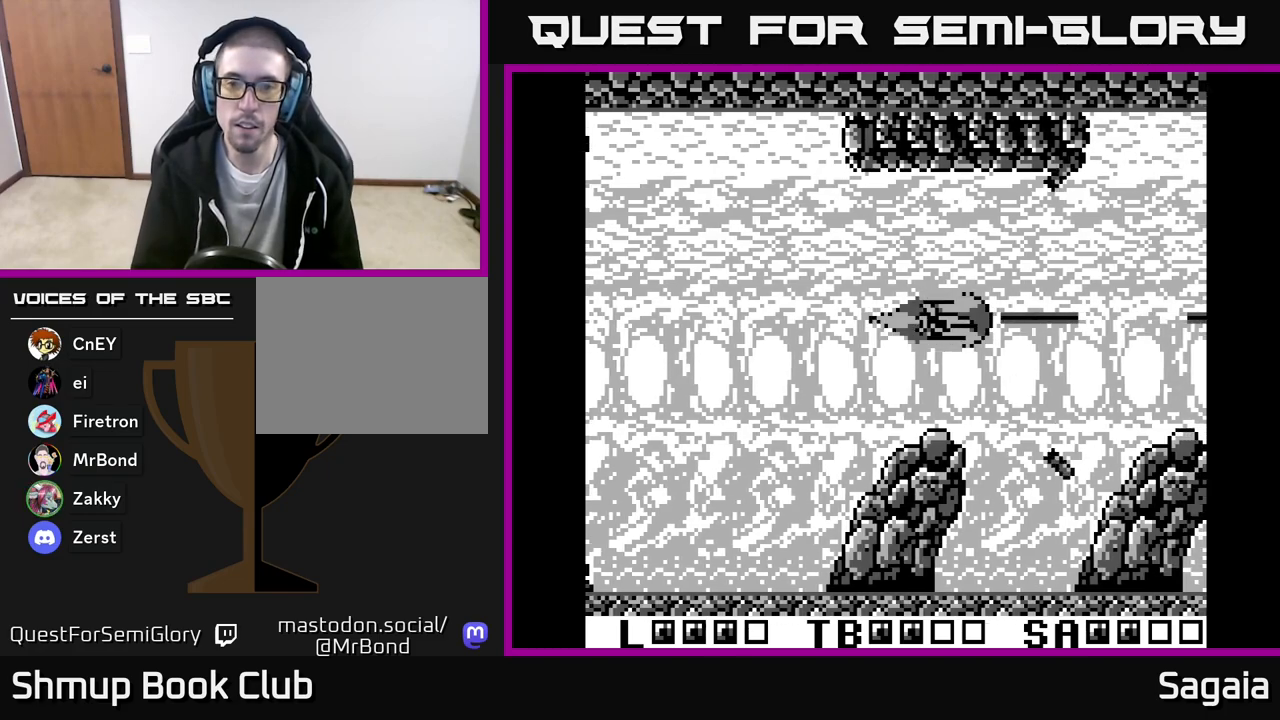
{"buttons": ["A"], "events": [[200, "X", "up"], [250, "A", "up"], [450, "A", "down"]]}
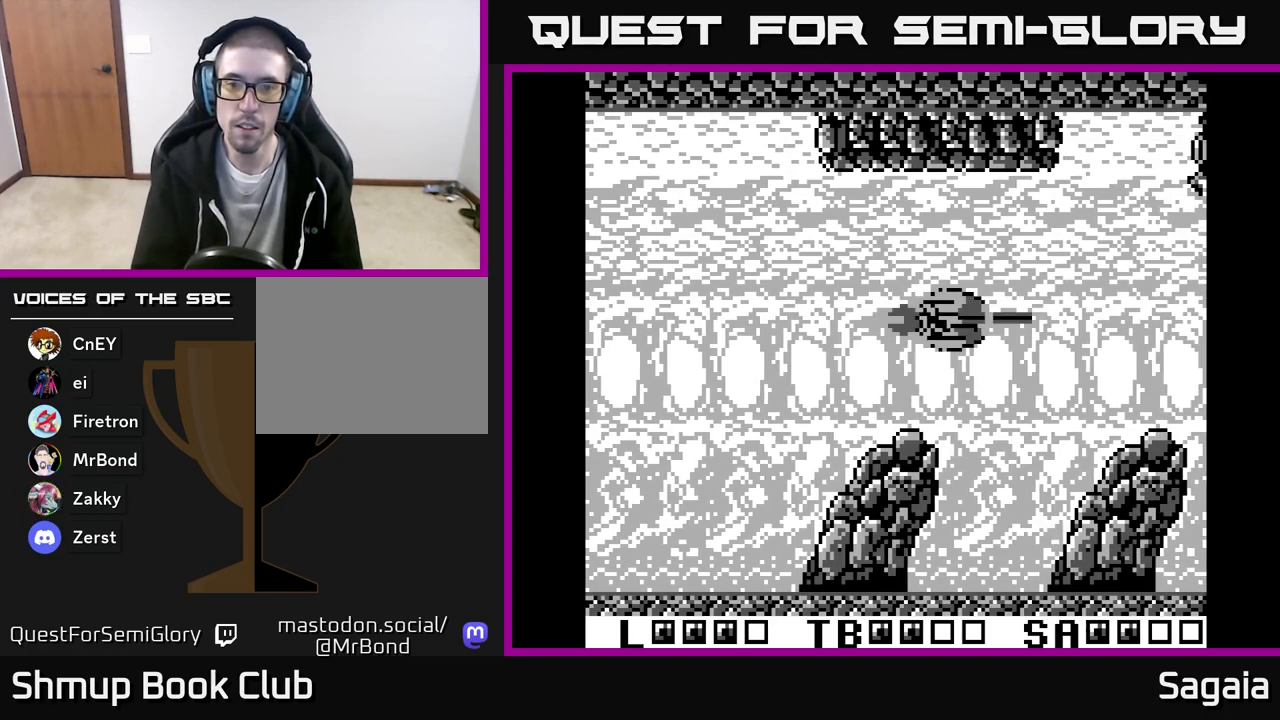
{"buttons": ["A", "X", "DPAD_UP", "DPAD_RIGHT"], "events": [[117, "X", "down"], [267, "DPAD_RIGHT", "down"], [383, "DPAD_UP", "down"]]}
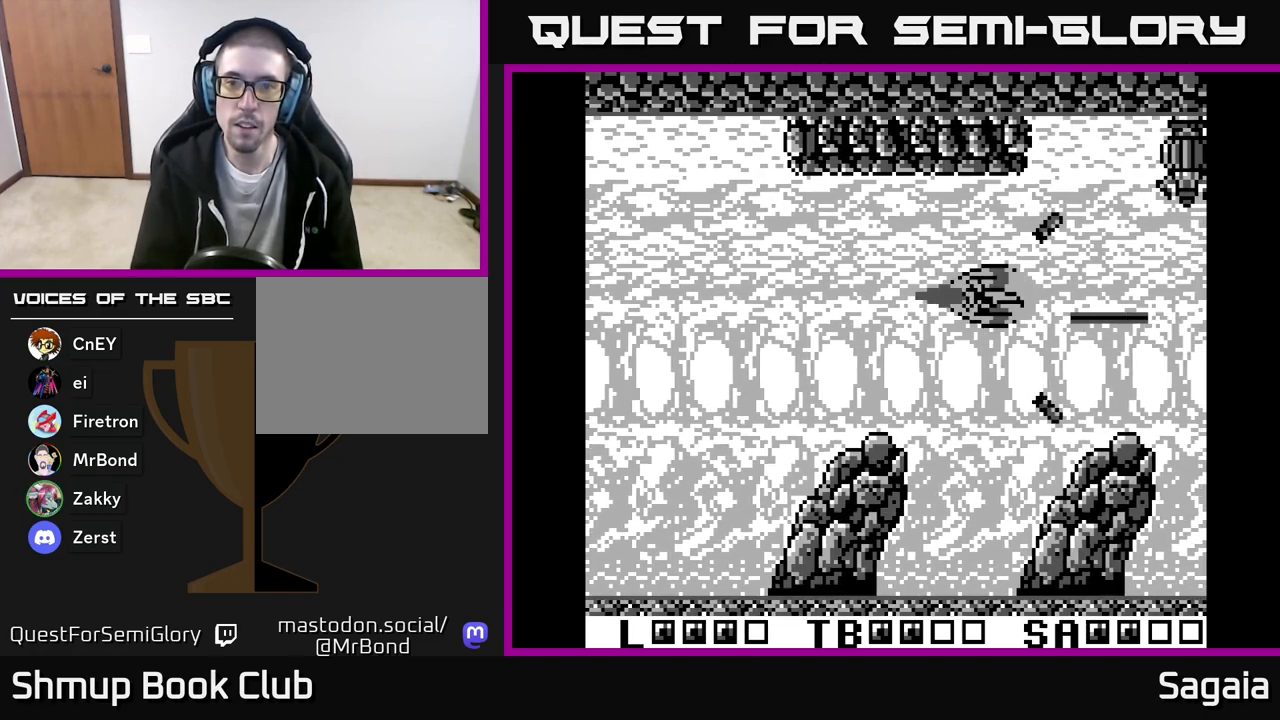
{"buttons": ["A", "X"], "events": [[333, "DPAD_RIGHT", "up"], [350, "DPAD_UP", "up"]]}
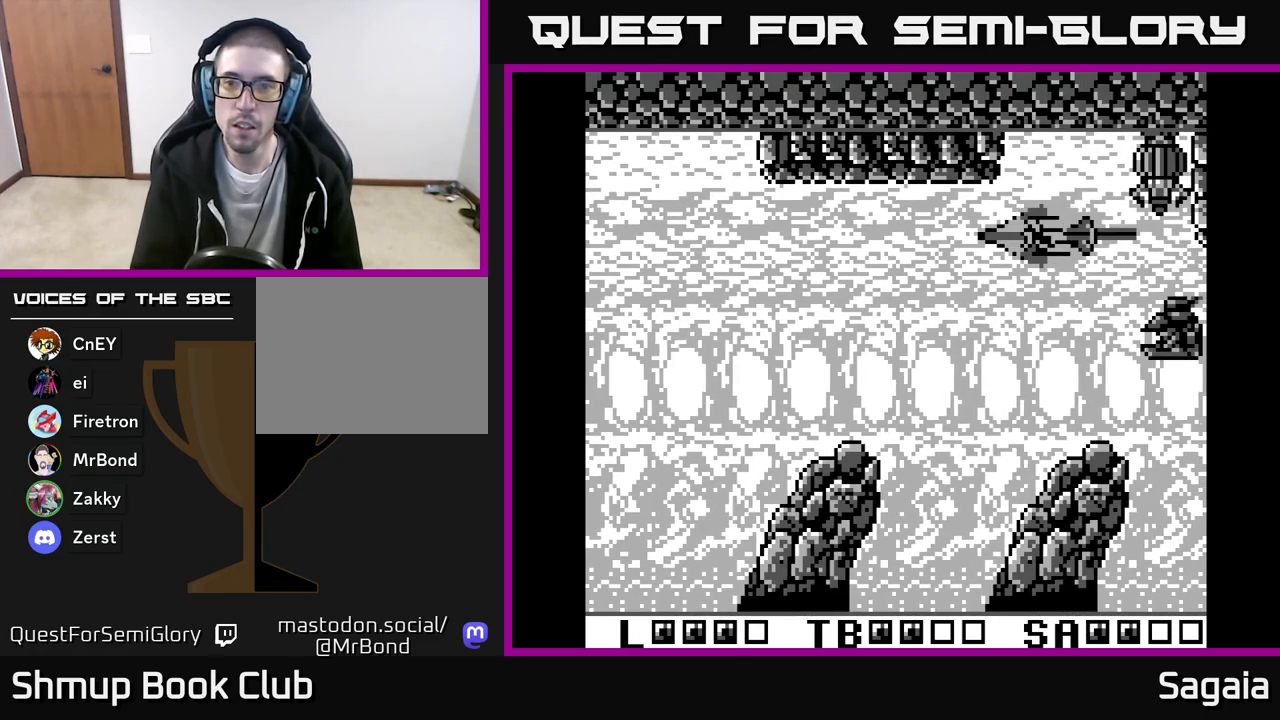
{"buttons": ["A", "X", "DPAD_DOWN", "DPAD_LEFT"], "events": [[17, "DPAD_LEFT", "down"], [100, "DPAD_DOWN", "down"]]}
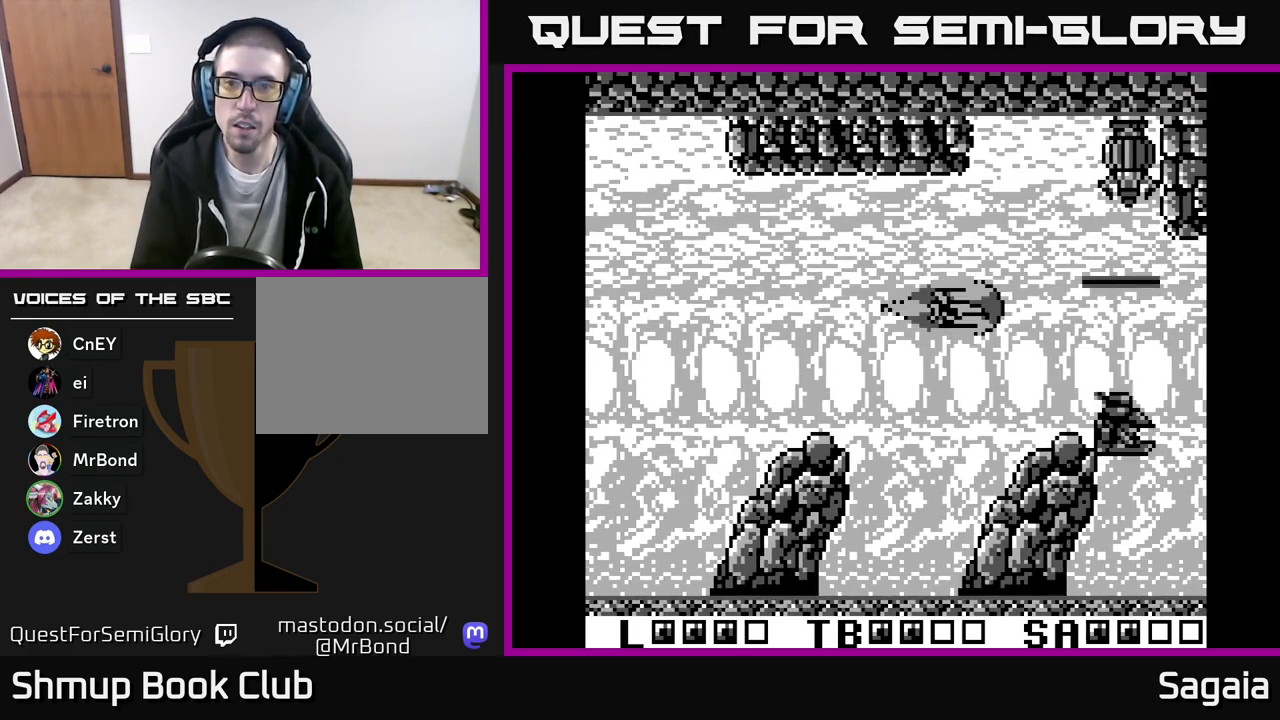
{"buttons": ["A", "X", "DPAD_LEFT"], "events": [[33, "DPAD_DOWN", "up"], [83, "DPAD_UP", "down"], [100, "DPAD_LEFT", "up"], [100, "DPAD_UP", "up"], [133, "DPAD_RIGHT", "down"], [167, "DPAD_UP", "down"], [350, "DPAD_RIGHT", "up"], [400, "DPAD_LEFT", "down"], [433, "DPAD_UP", "up"]]}
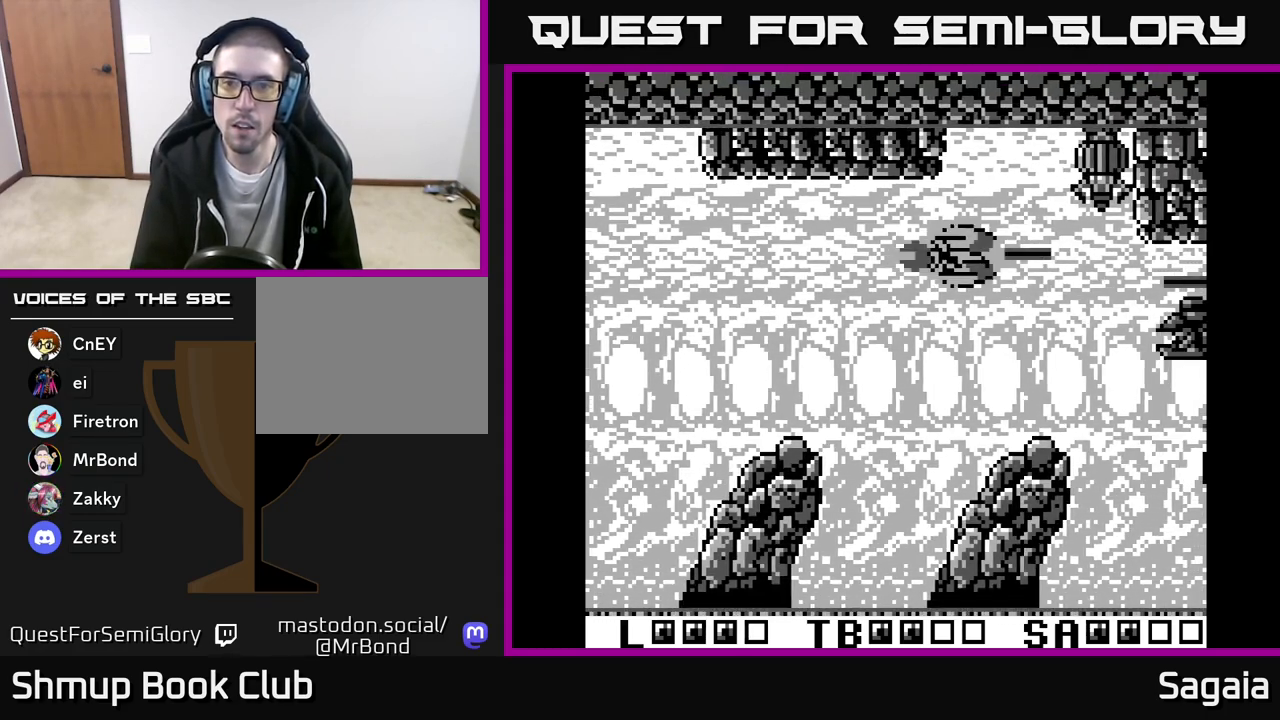
{"buttons": ["A", "X", "DPAD_DOWN"], "events": [[67, "DPAD_DOWN", "down"], [100, "DPAD_LEFT", "up"], [317, "DPAD_LEFT", "down"], [350, "DPAD_DOWN", "up"], [450, "DPAD_DOWN", "down"], [500, "DPAD_LEFT", "up"]]}
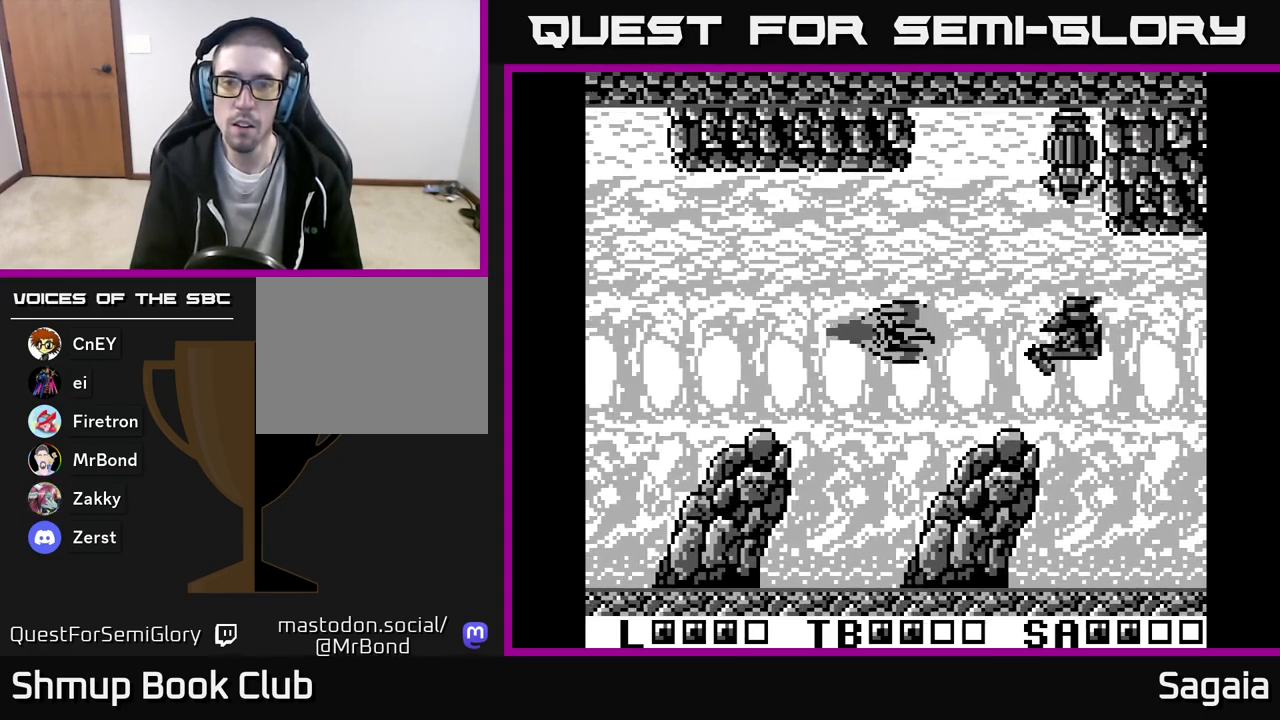
{"buttons": ["A", "X", "DPAD_UP", "DPAD_RIGHT"], "events": [[50, "DPAD_DOWN", "up"], [317, "DPAD_LEFT", "down"], [450, "DPAD_UP", "down"], [467, "DPAD_LEFT", "up"], [500, "DPAD_RIGHT", "down"]]}
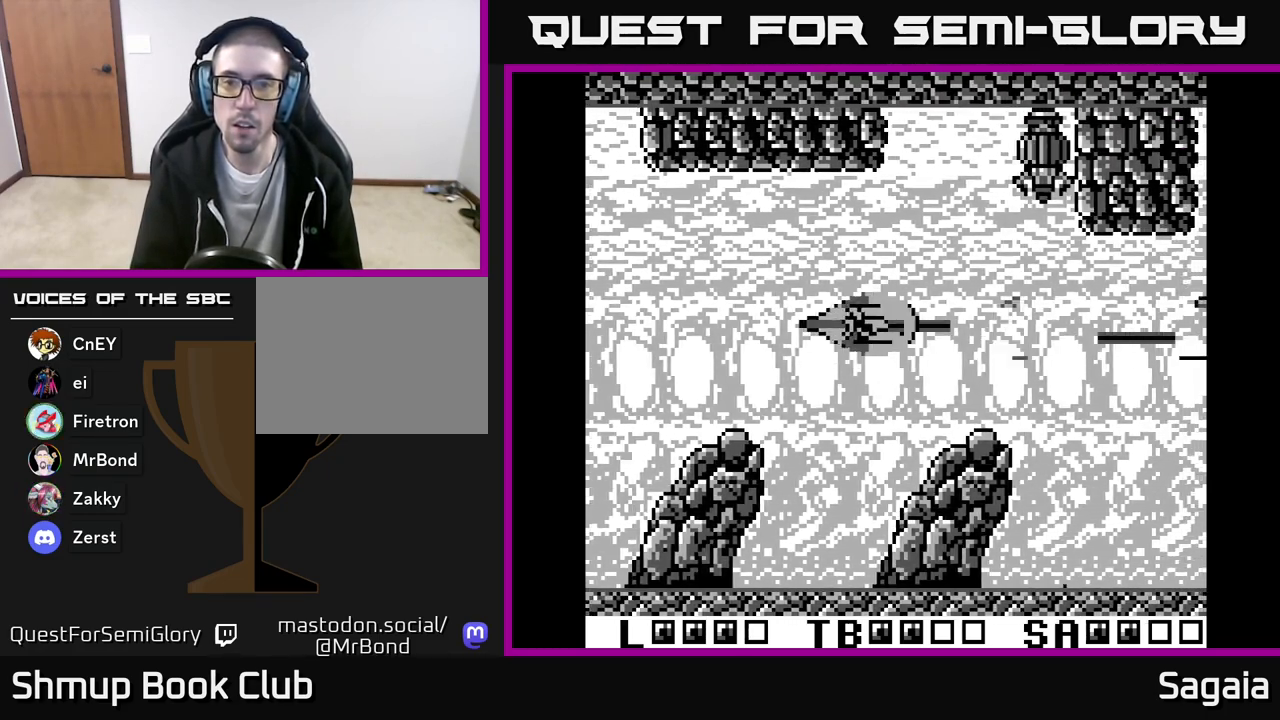
{"buttons": ["A", "X", "DPAD_LEFT"], "events": [[83, "DPAD_RIGHT", "up"], [133, "DPAD_UP", "up"], [233, "DPAD_DOWN", "down"], [333, "DPAD_DOWN", "up"], [333, "DPAD_LEFT", "down"]]}
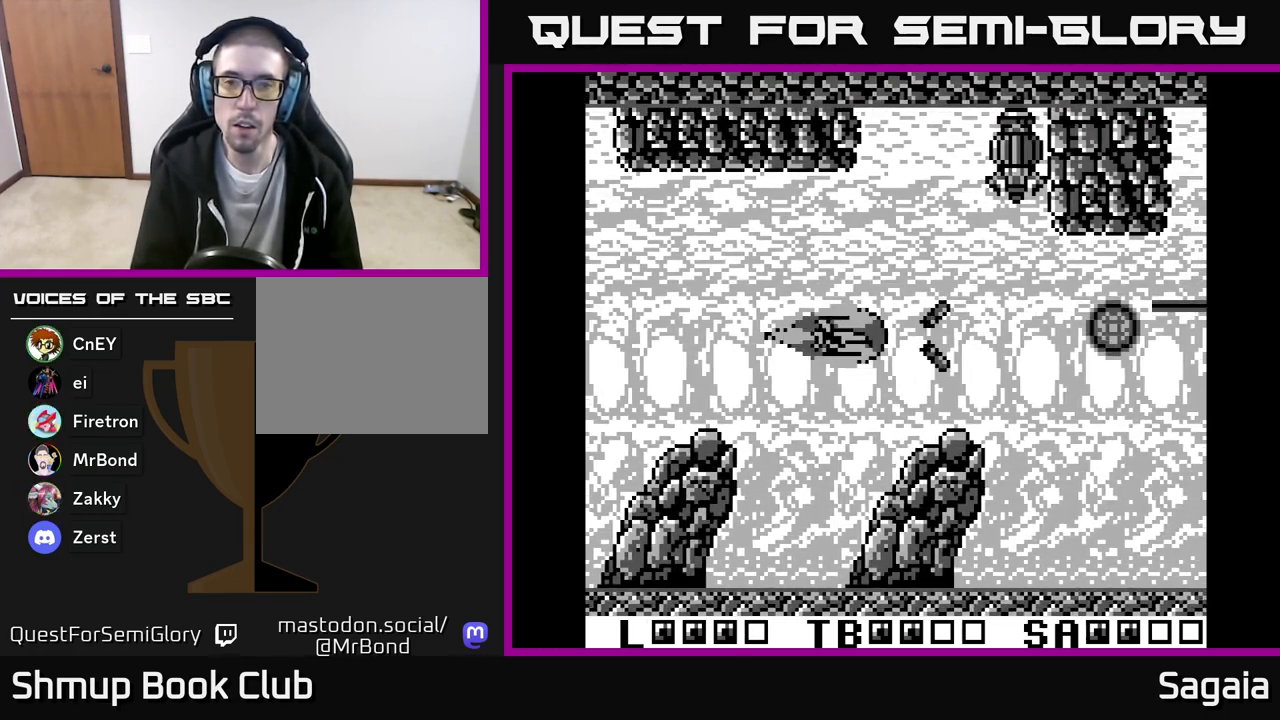
{"buttons": ["A", "X"], "events": [[50, "DPAD_UP", "down"], [83, "DPAD_UP", "up"], [133, "DPAD_LEFT", "up"]]}
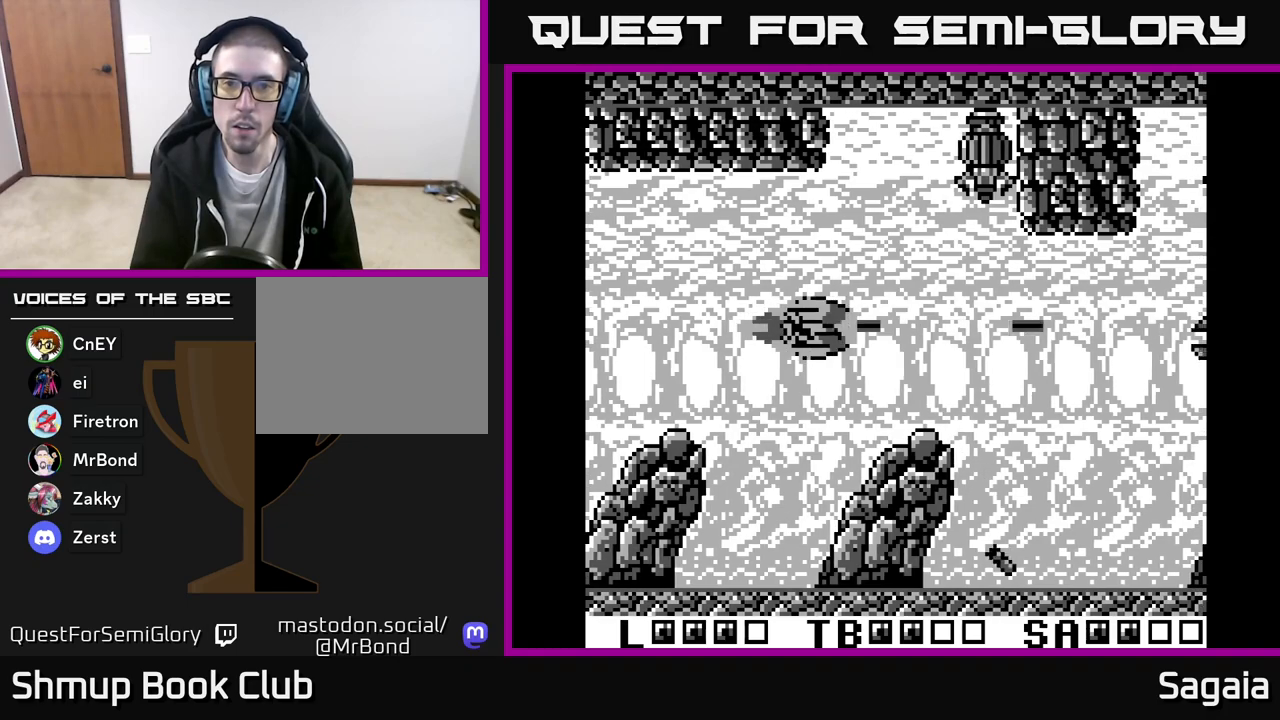
{"buttons": ["A", "X"], "events": []}
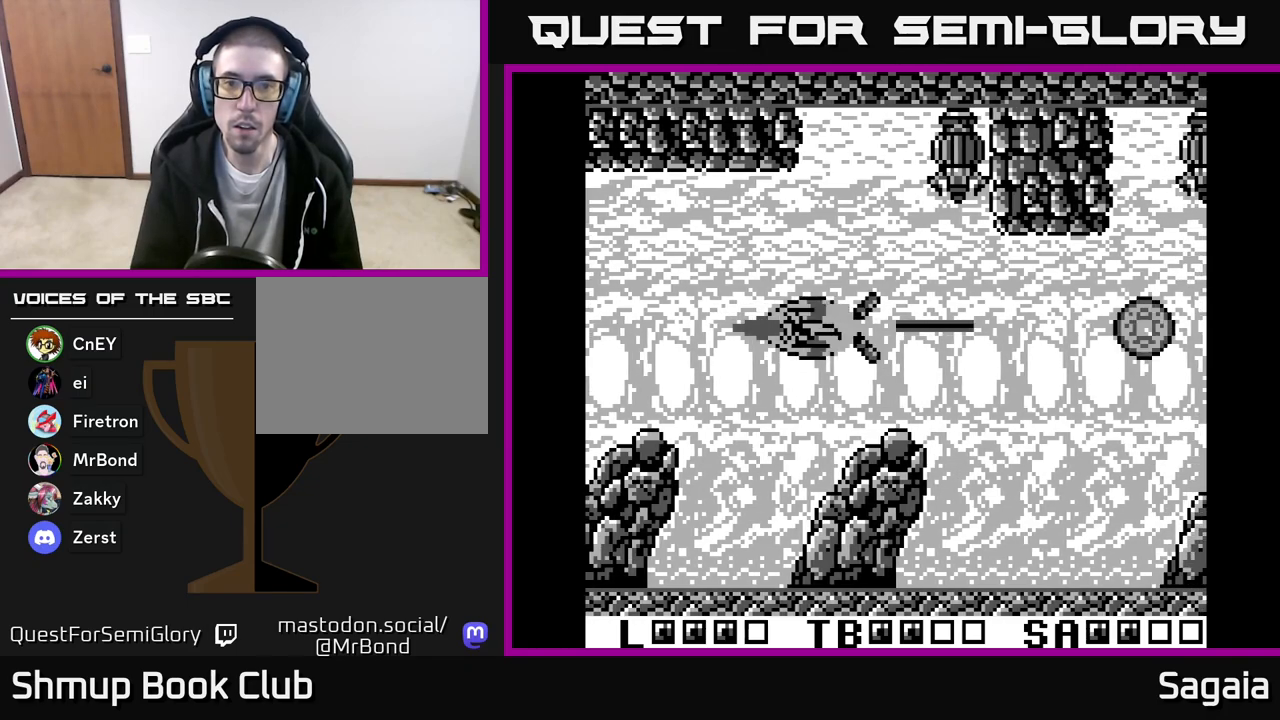
{"buttons": ["A", "X", "DPAD_LEFT"], "events": [[467, "DPAD_LEFT", "down"]]}
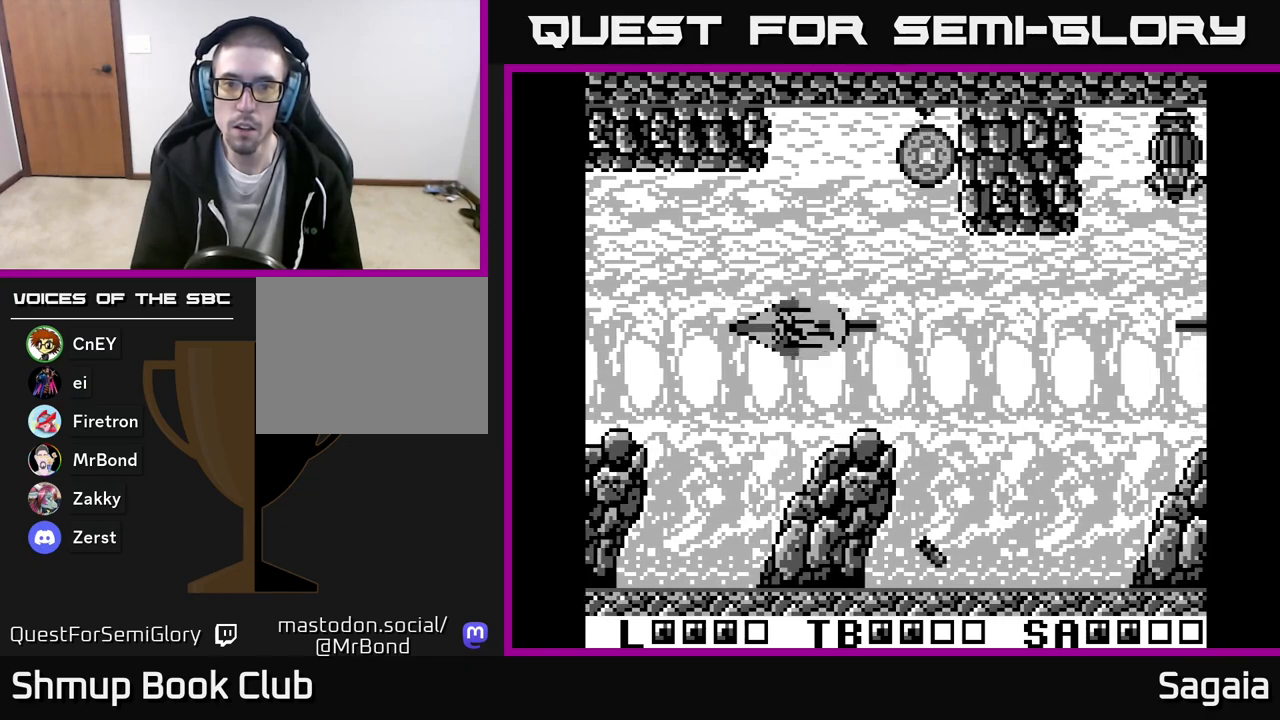
{"buttons": ["A", "X", "DPAD_RIGHT"], "events": [[100, "DPAD_LEFT", "up"], [117, "DPAD_DOWN", "down"], [133, "DPAD_RIGHT", "down"], [167, "DPAD_DOWN", "up"]]}
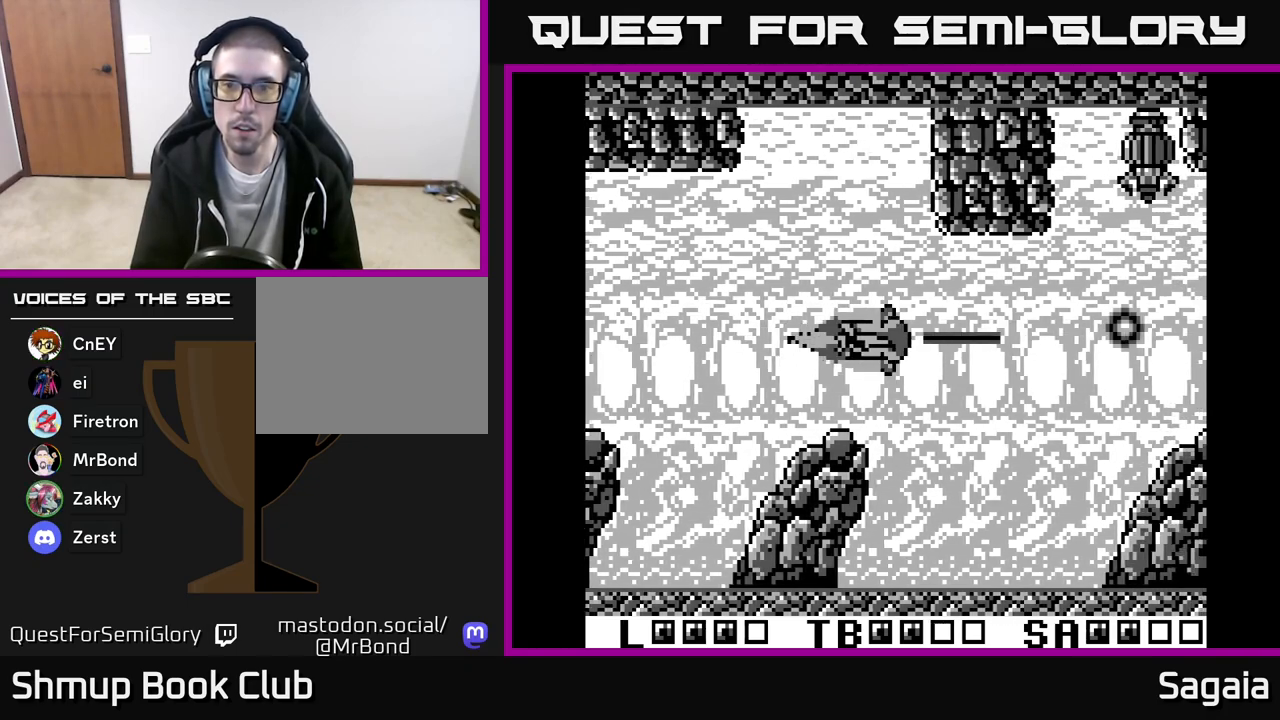
{"buttons": ["A", "X"], "events": [[500, "DPAD_RIGHT", "up"]]}
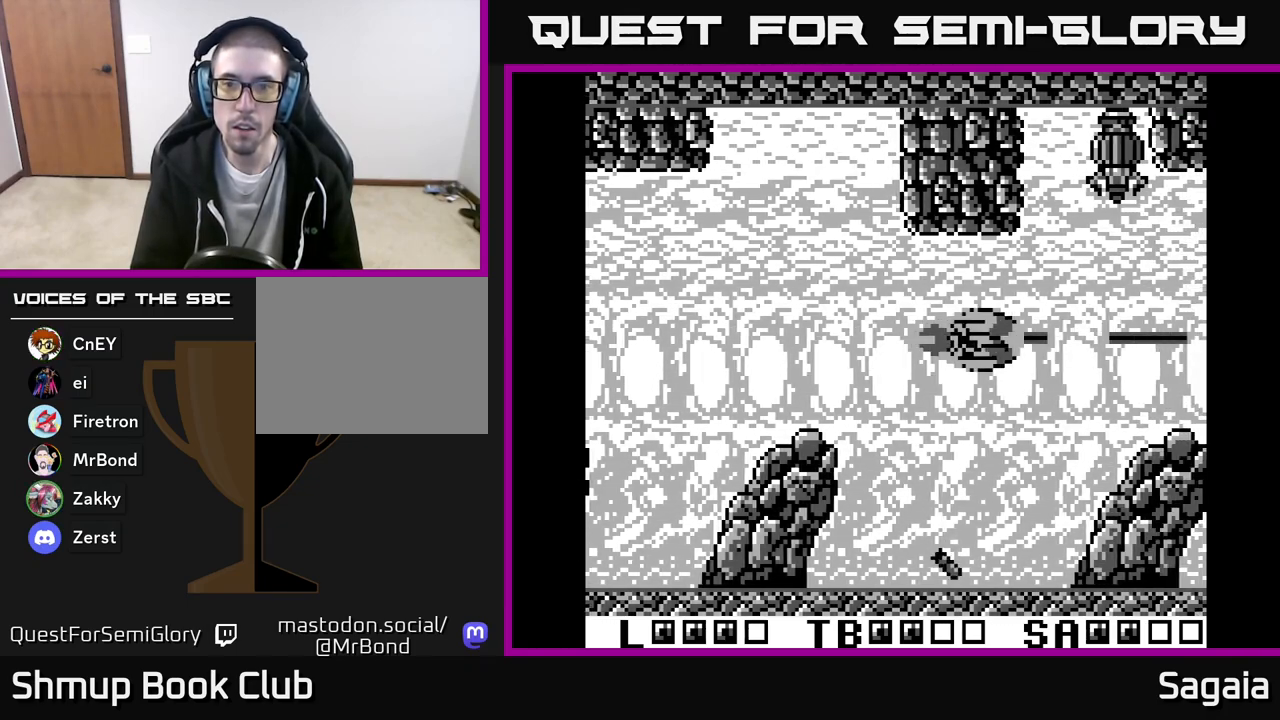
{"buttons": ["A", "X", "DPAD_LEFT"], "events": [[67, "DPAD_LEFT", "down"], [150, "DPAD_LEFT", "up"], [400, "DPAD_LEFT", "down"]]}
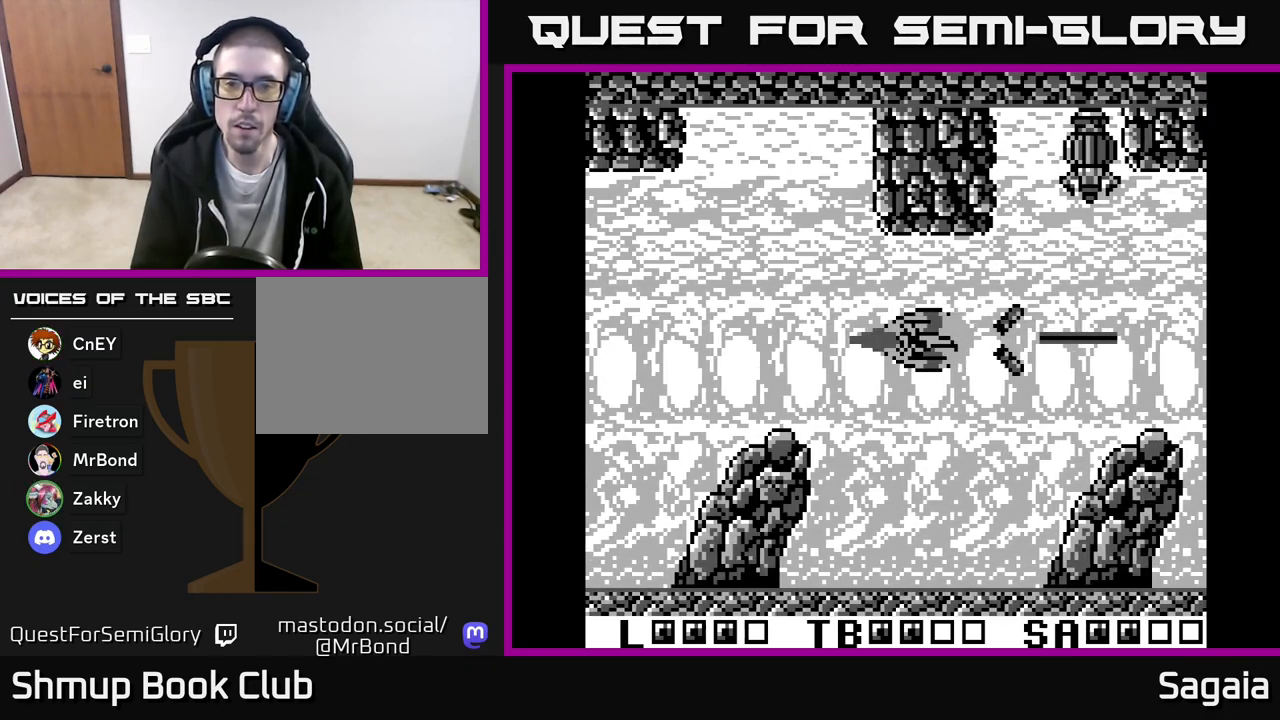
{"buttons": ["A", "X"], "events": [[17, "DPAD_LEFT", "up"], [333, "DPAD_LEFT", "down"], [450, "DPAD_LEFT", "up"]]}
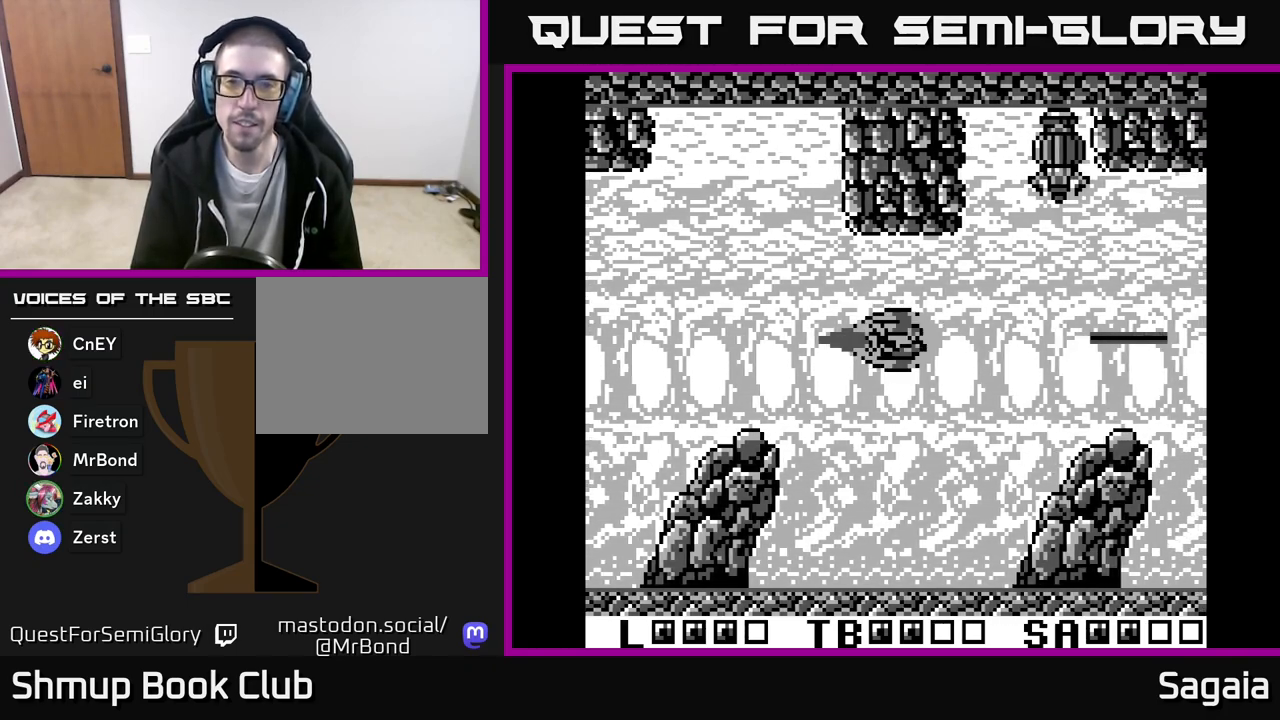
{"buttons": ["A", "X", "DPAD_LEFT"], "events": [[400, "DPAD_LEFT", "down"]]}
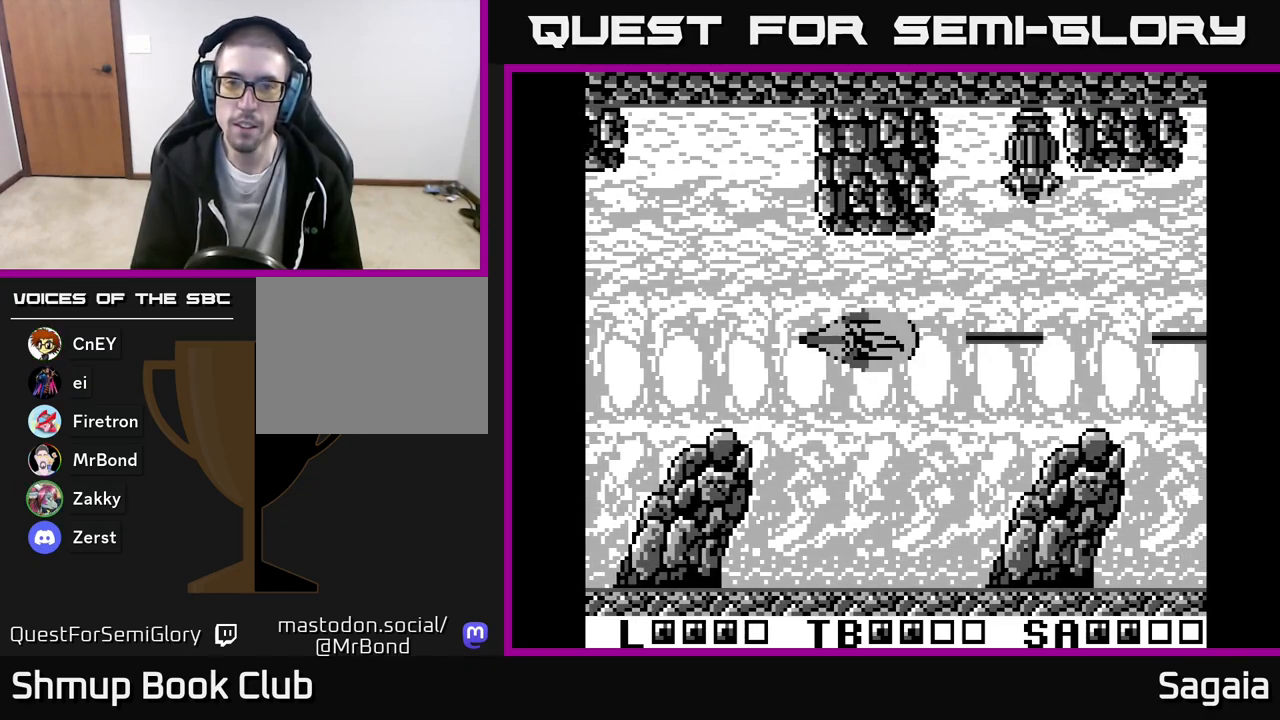
{"buttons": ["A", "X"], "events": [[17, "DPAD_LEFT", "up"], [400, "DPAD_LEFT", "down"], [500, "DPAD_LEFT", "up"]]}
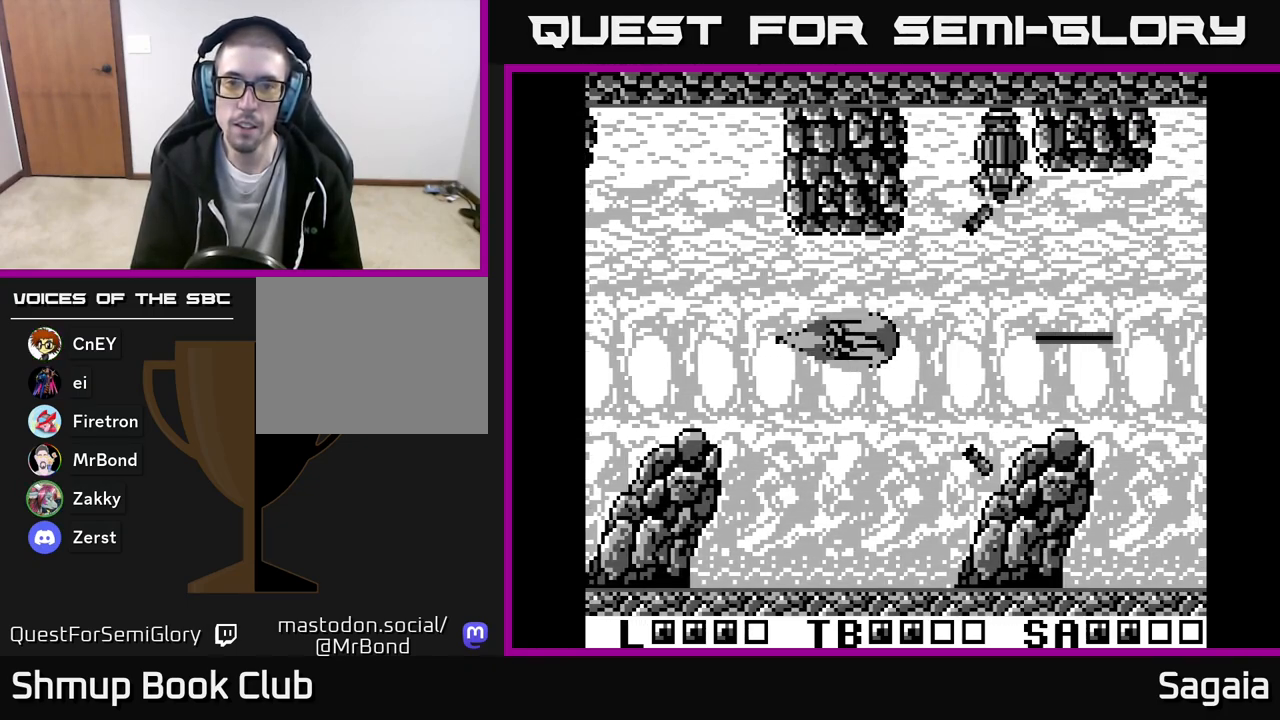
{"buttons": ["A", "X"], "events": [[333, "DPAD_LEFT", "down"], [483, "DPAD_LEFT", "up"]]}
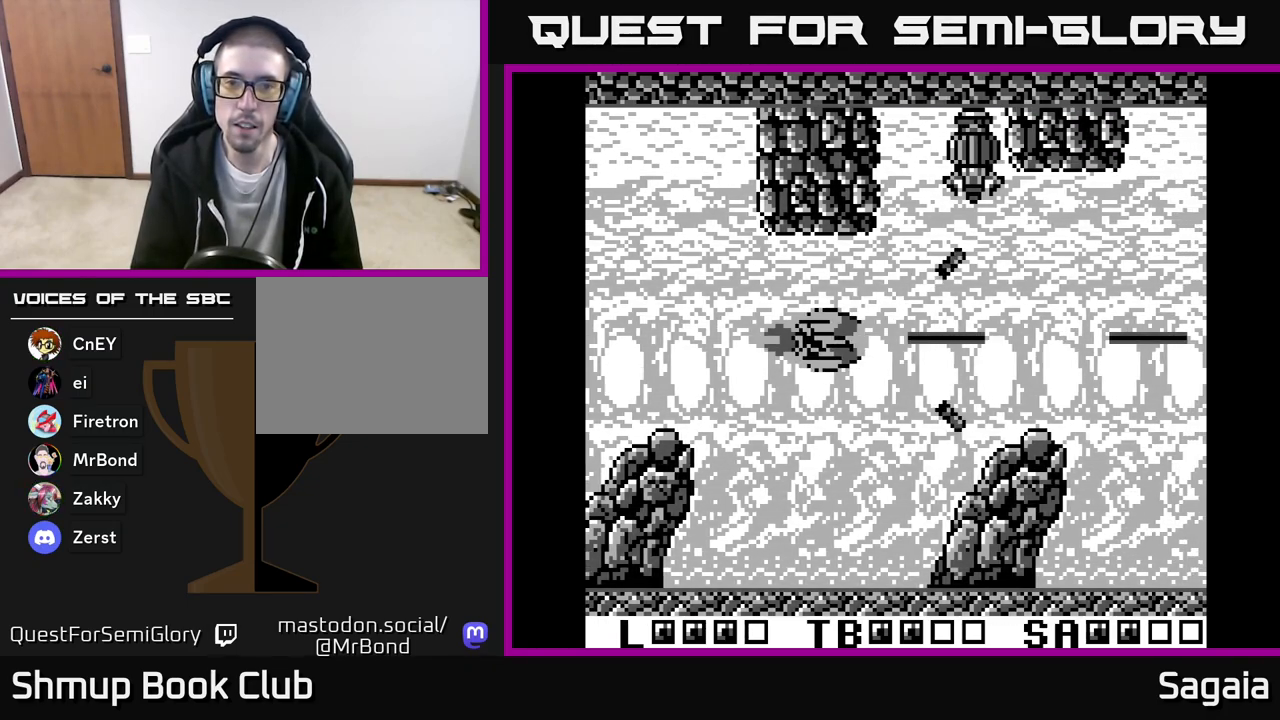
{"buttons": ["A", "X", "DPAD_LEFT"], "events": [[450, "DPAD_LEFT", "down"]]}
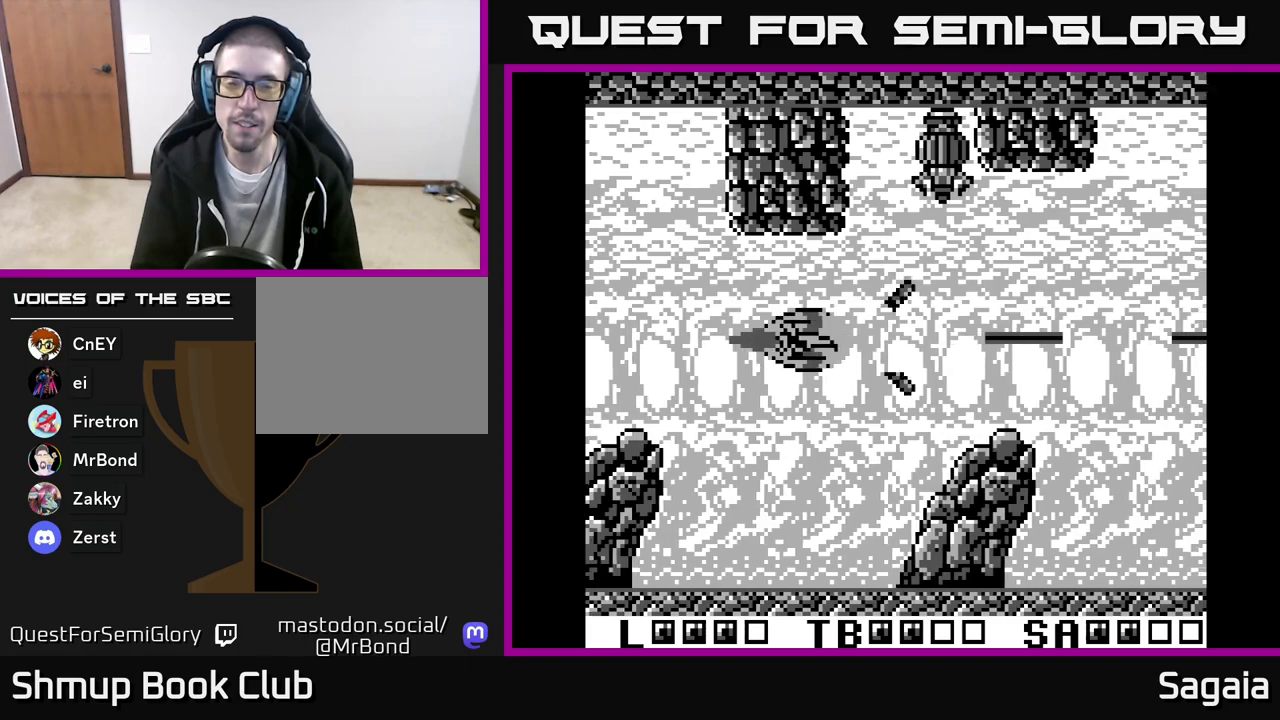
{"buttons": ["A", "X"], "events": [[133, "DPAD_LEFT", "up"]]}
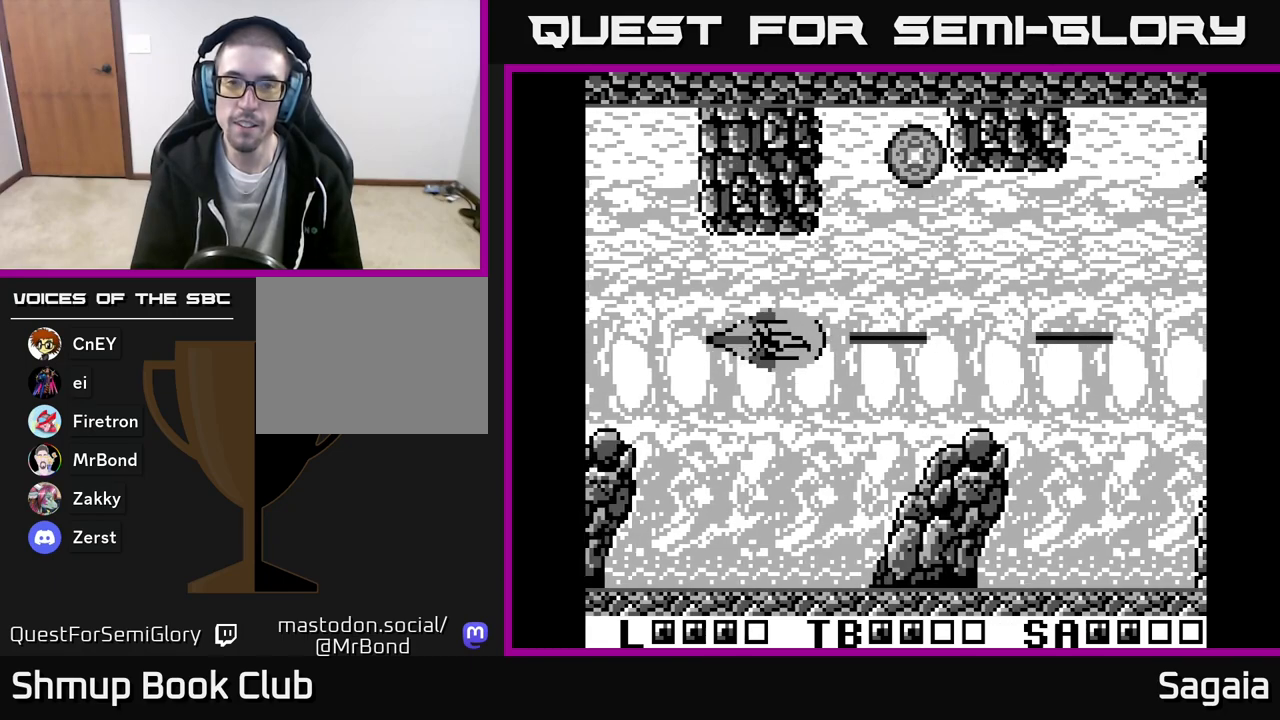
{"buttons": ["A", "X", "DPAD_UP"], "events": [[100, "DPAD_RIGHT", "down"], [433, "DPAD_UP", "down"], [483, "DPAD_RIGHT", "up"]]}
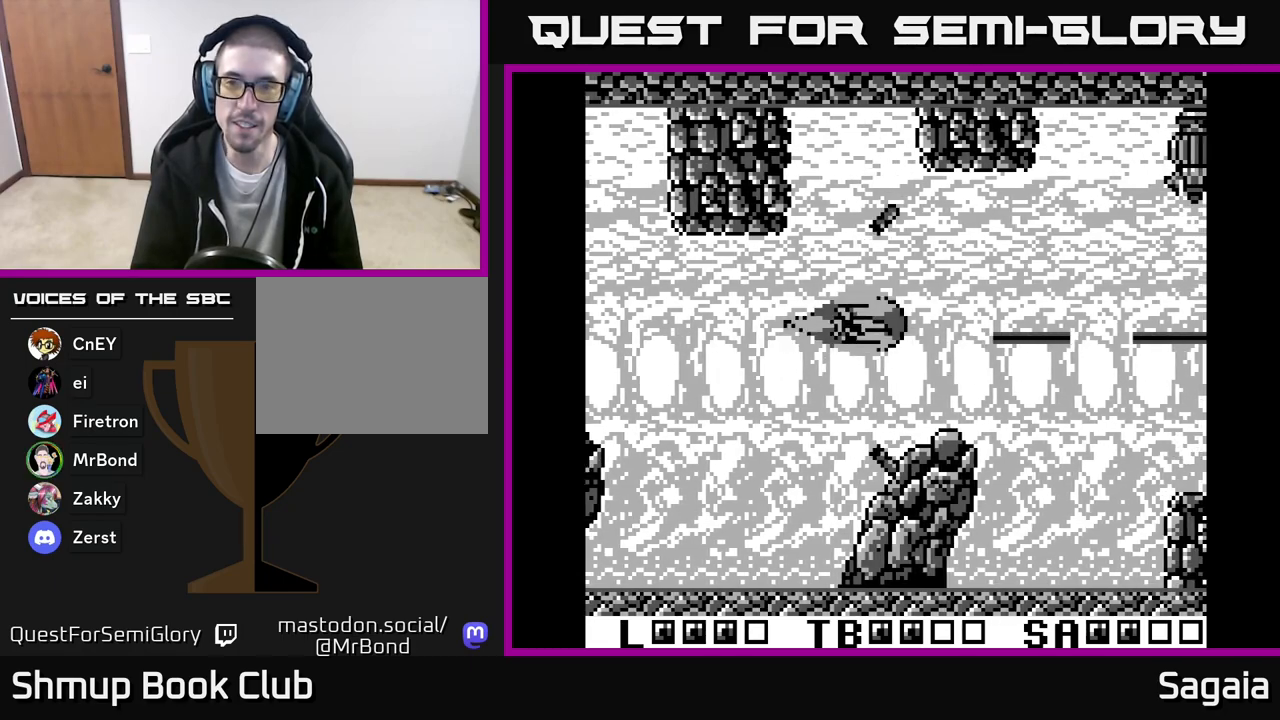
{"buttons": ["A", "X", "DPAD_UP", "DPAD_RIGHT"], "events": [[33, "DPAD_RIGHT", "down"], [83, "DPAD_UP", "up"], [450, "DPAD_UP", "down"]]}
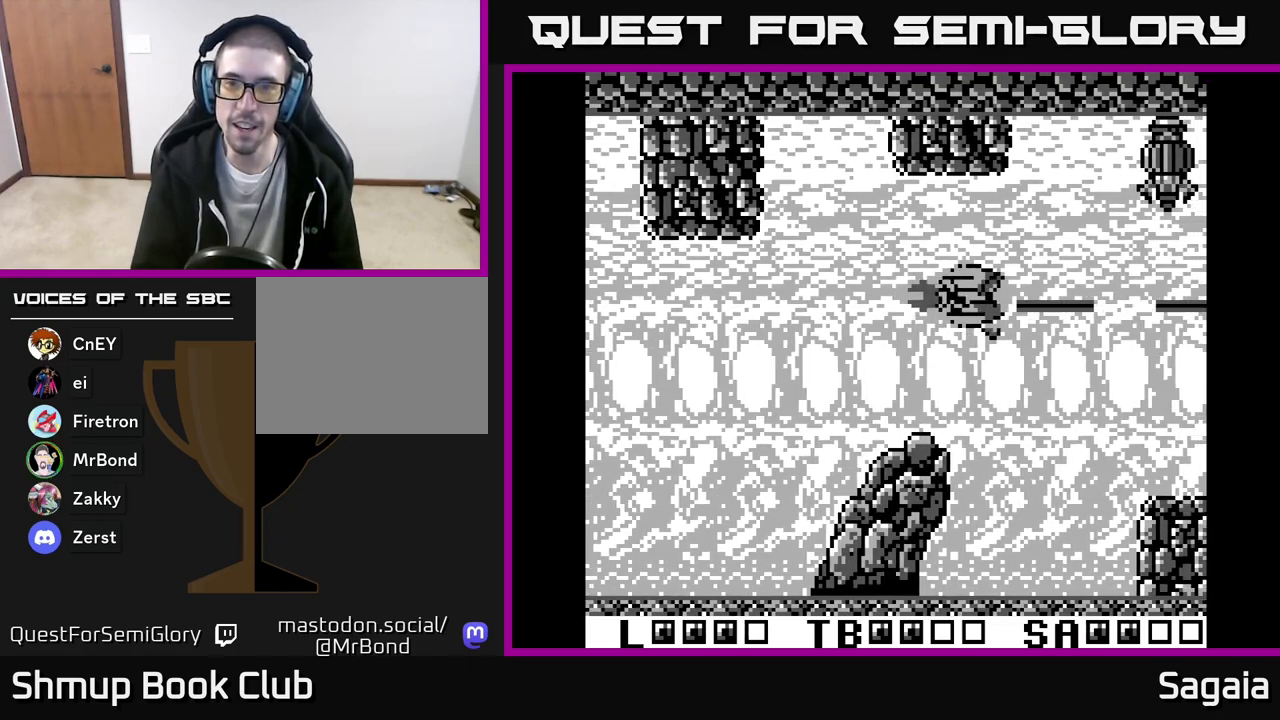
{"buttons": ["A", "X"], "events": [[367, "DPAD_RIGHT", "up"], [433, "DPAD_UP", "up"]]}
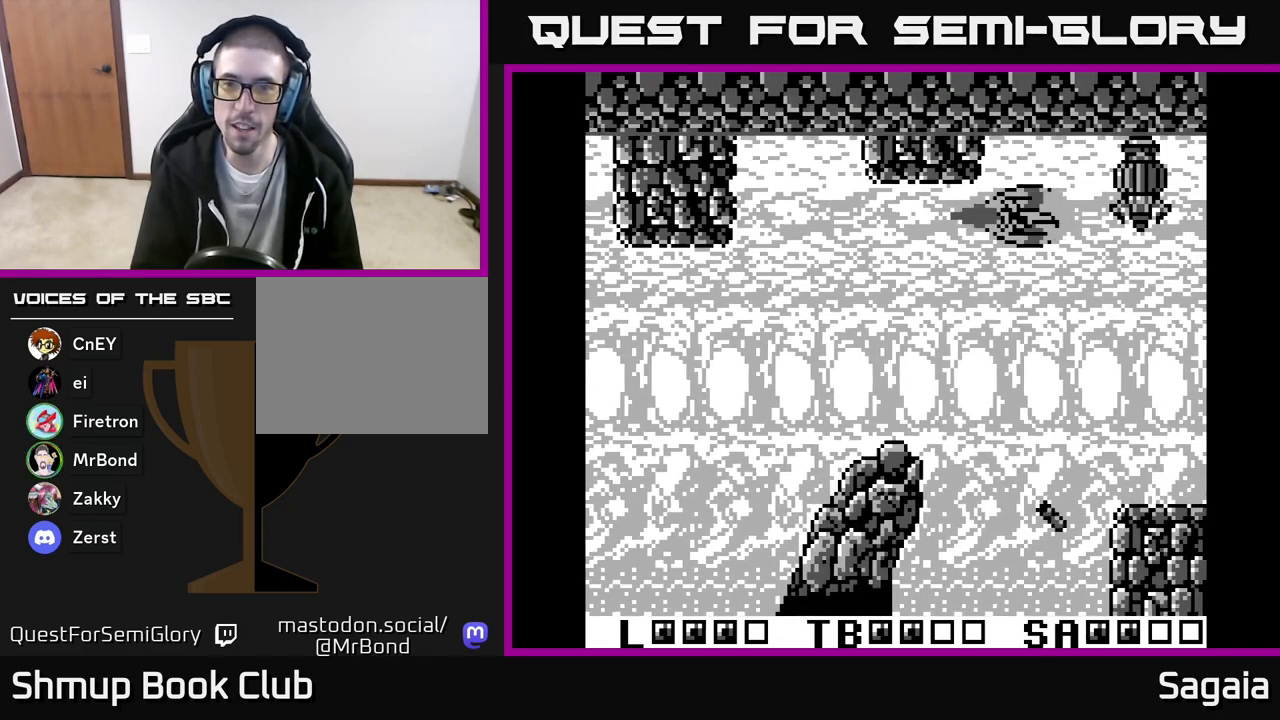
{"buttons": ["A", "X", "DPAD_DOWN"], "events": [[217, "DPAD_LEFT", "down"], [500, "DPAD_DOWN", "down"], [500, "DPAD_LEFT", "up"]]}
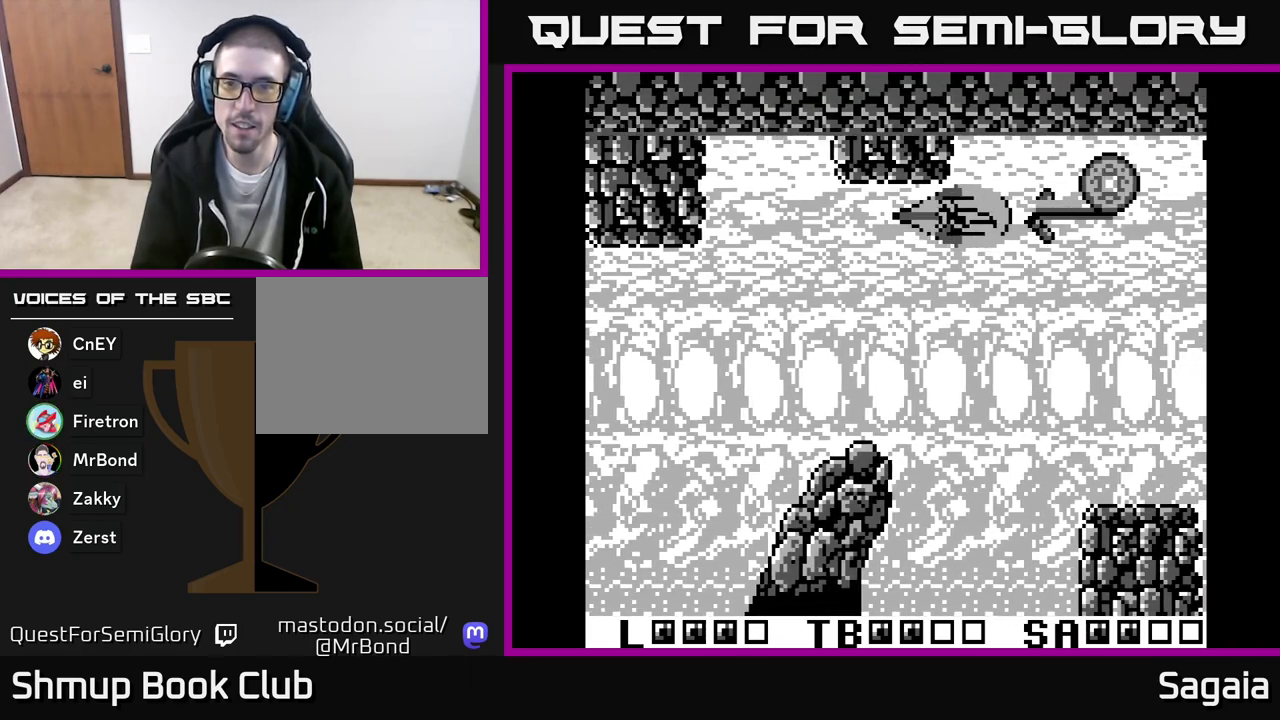
{"buttons": ["A", "X", "DPAD_DOWN"], "events": [[200, "DPAD_RIGHT", "down"], [383, "DPAD_RIGHT", "up"]]}